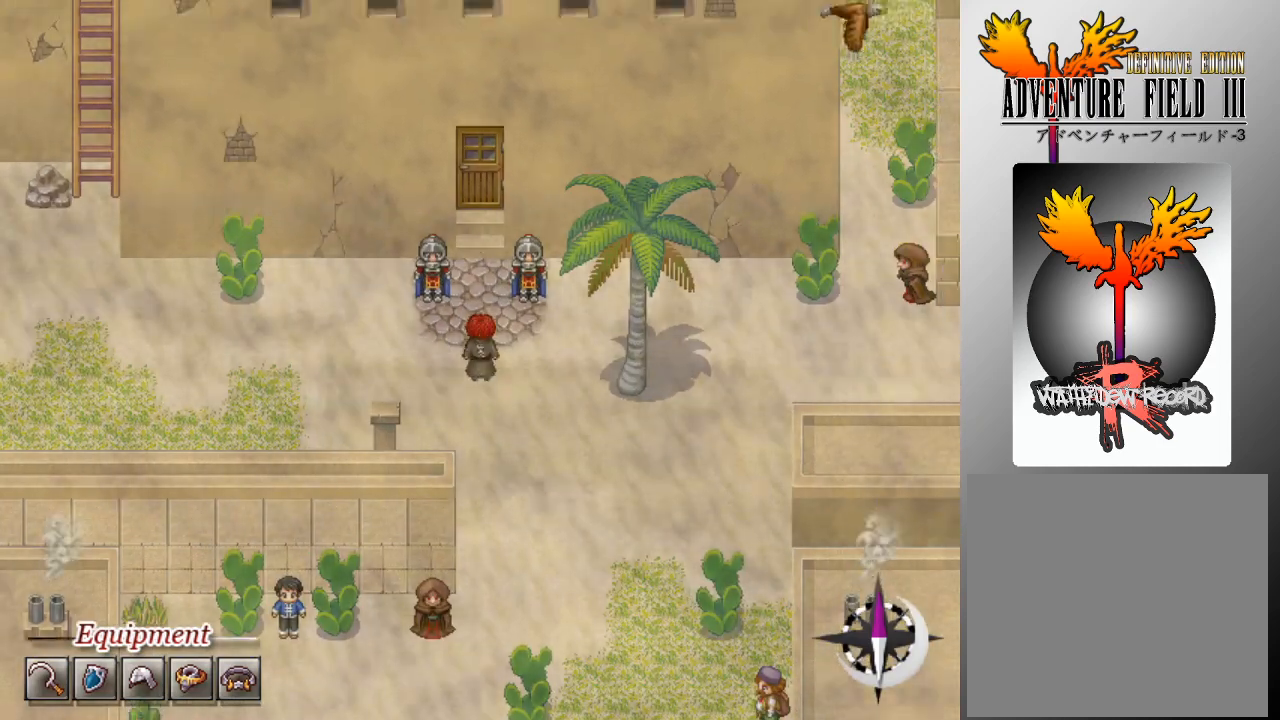
Gameplay with a controller (Xbox layout); each line is a JSON object with the inputs held at the frame after it. "events" lists button and stick changes between this image and that frame as [ms after this image, input, new state], when the widget could be followed in between. Not read: right_stick.
{"buttons": [], "left_stick": "center", "events": [[333, "DPAD_UP", "up"]]}
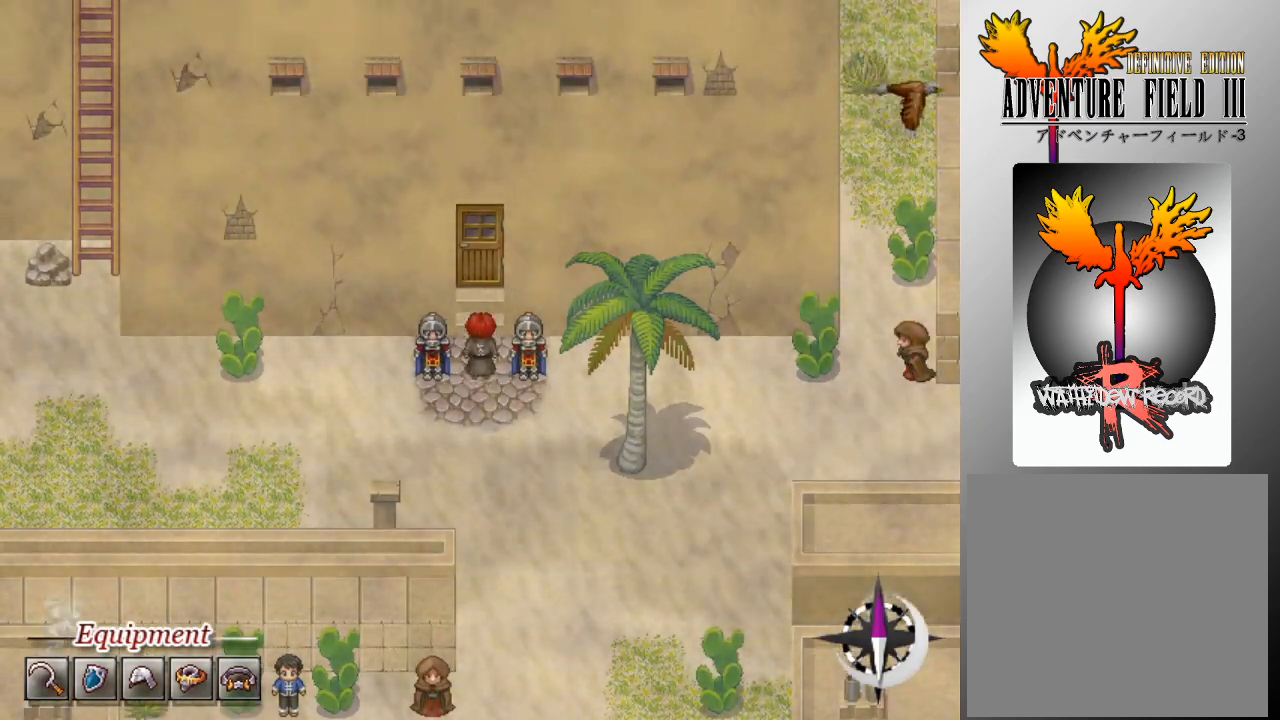
{"buttons": [], "left_stick": "center", "events": [[333, "DPAD_UP", "down"], [433, "DPAD_UP", "up"]]}
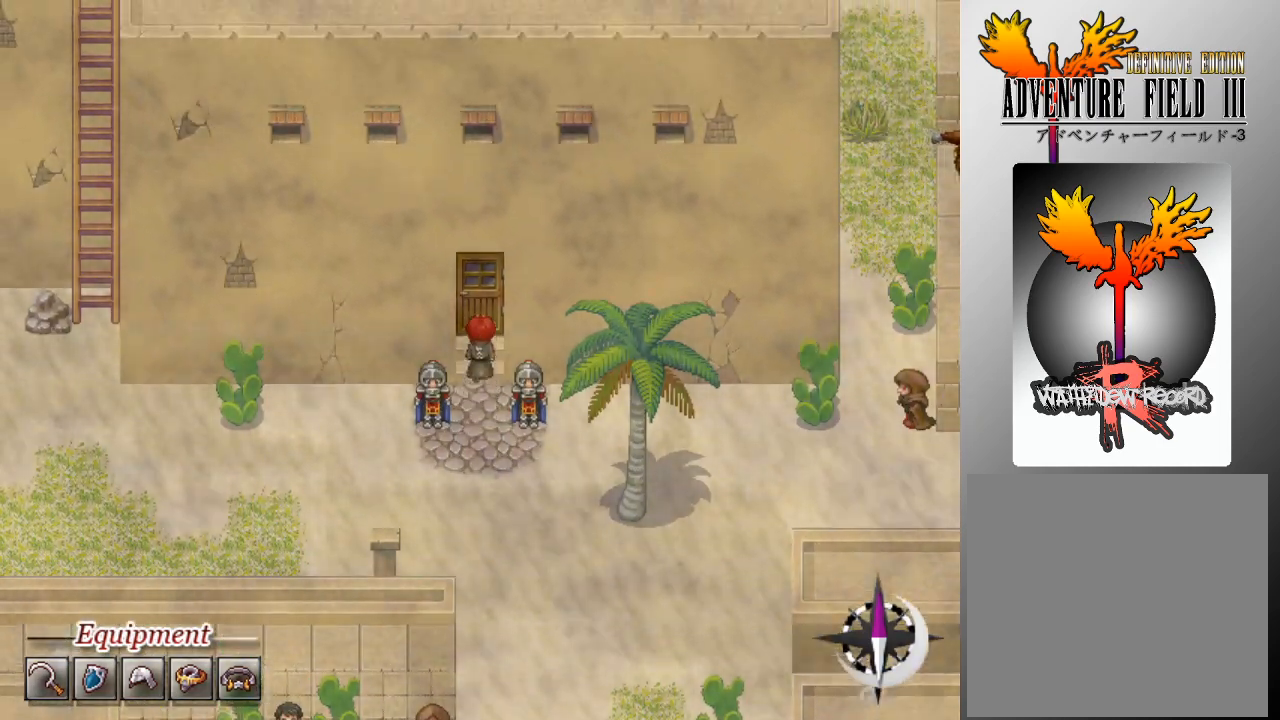
{"buttons": [], "left_stick": "center", "events": [[200, "A", "down"], [233, "A", "up"]]}
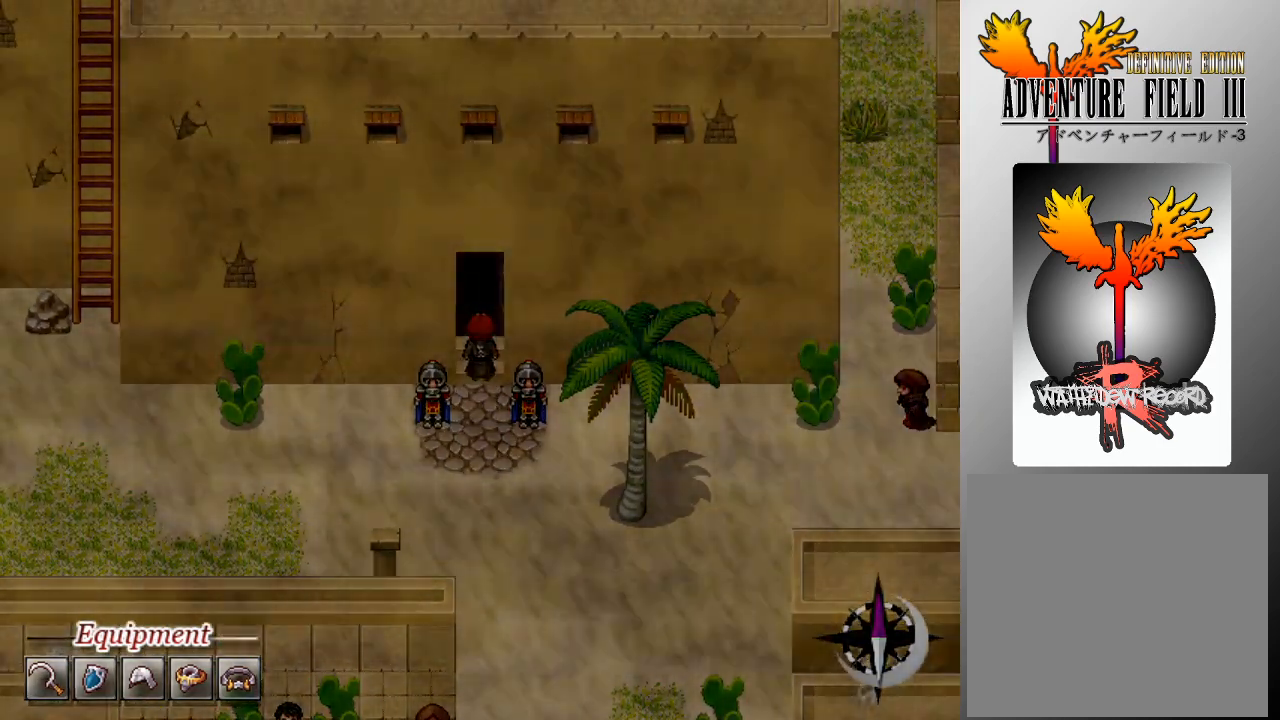
{"buttons": [], "left_stick": "center", "events": []}
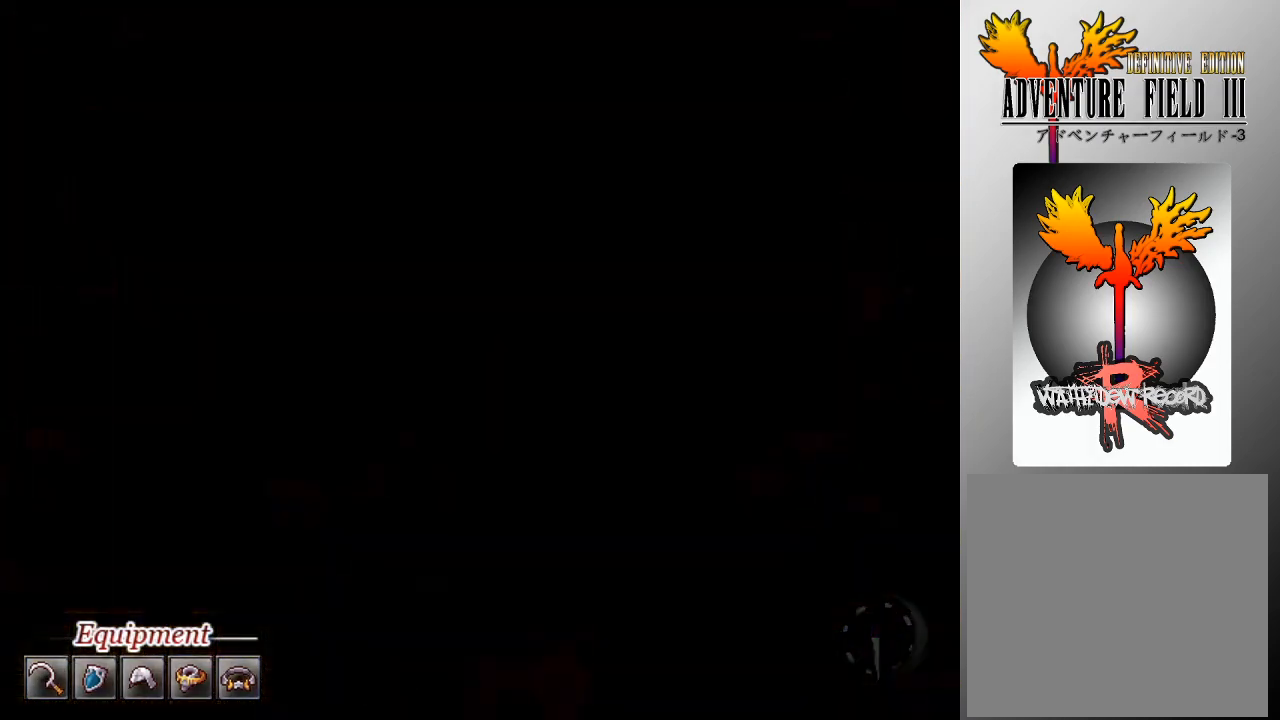
{"buttons": [], "left_stick": "center", "events": []}
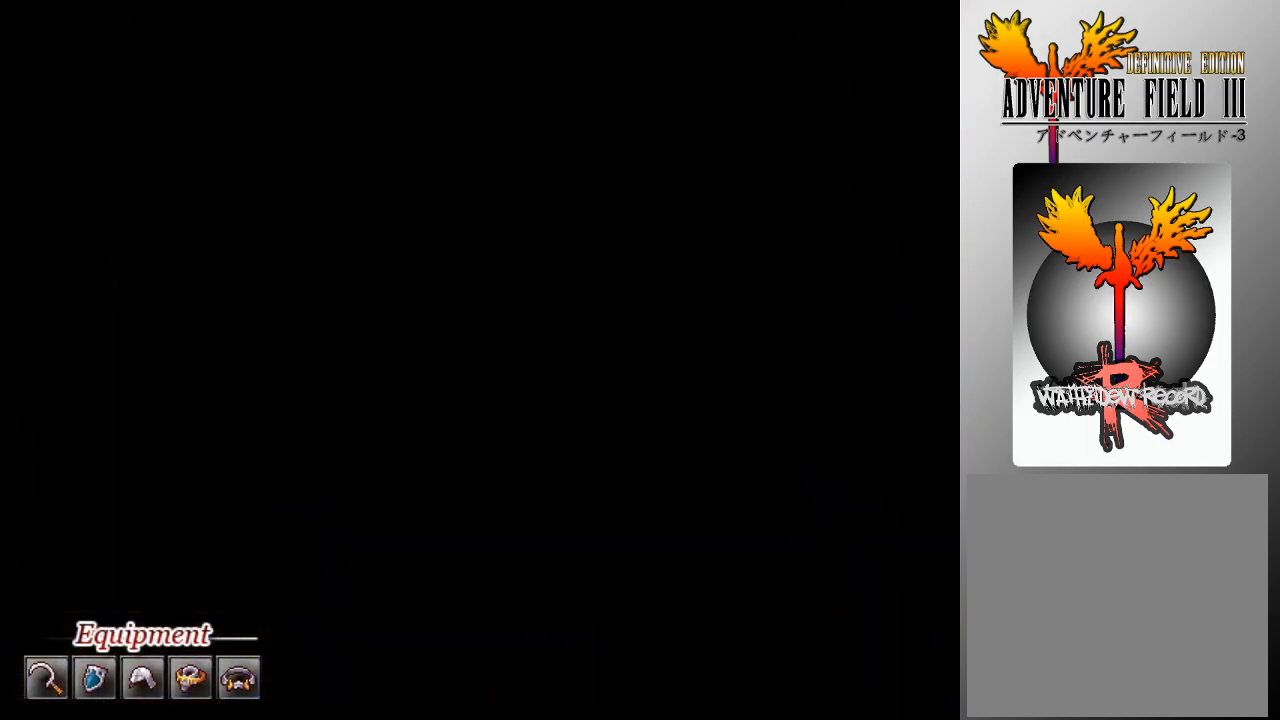
{"buttons": [], "left_stick": "center", "events": []}
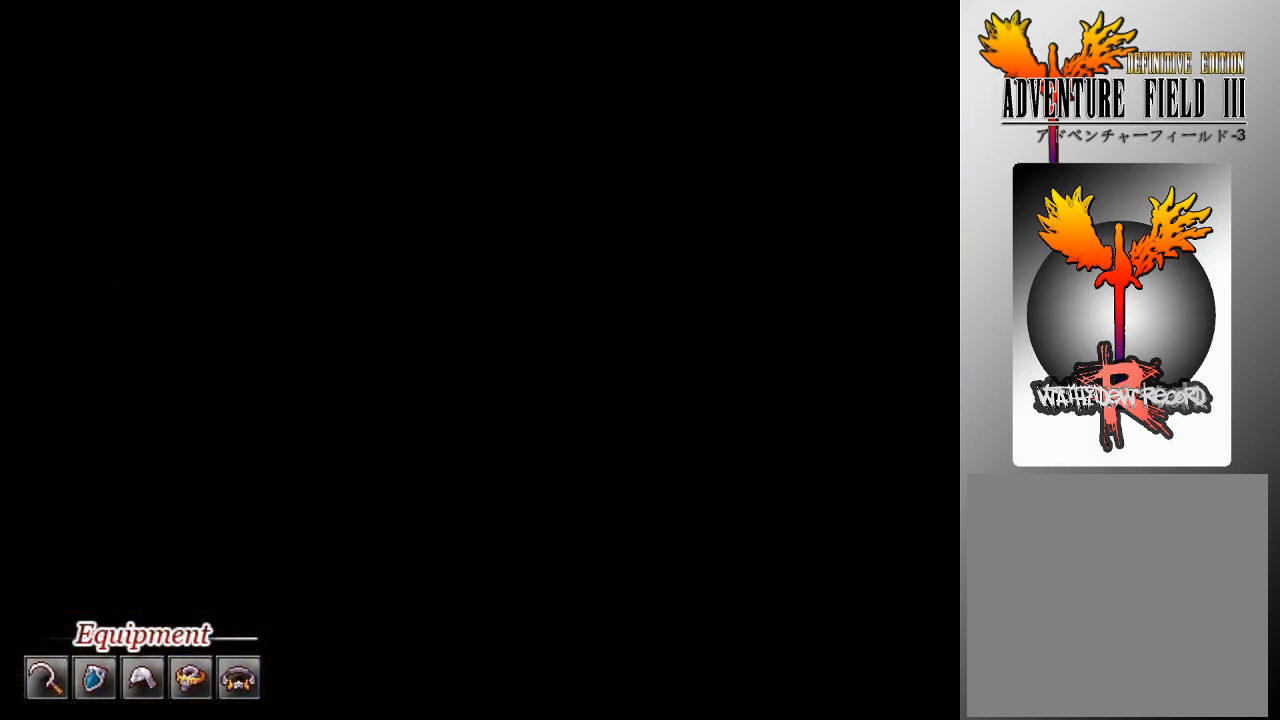
{"buttons": [], "left_stick": "center", "events": []}
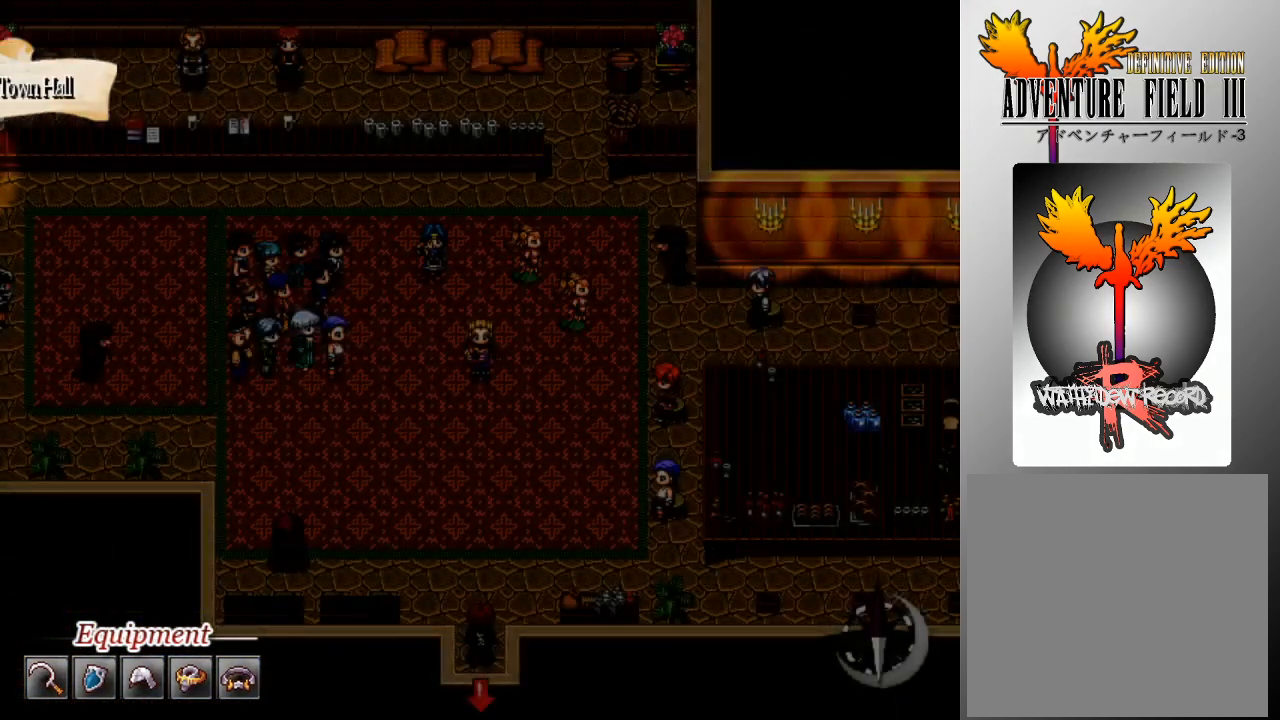
{"buttons": [], "left_stick": "center", "events": []}
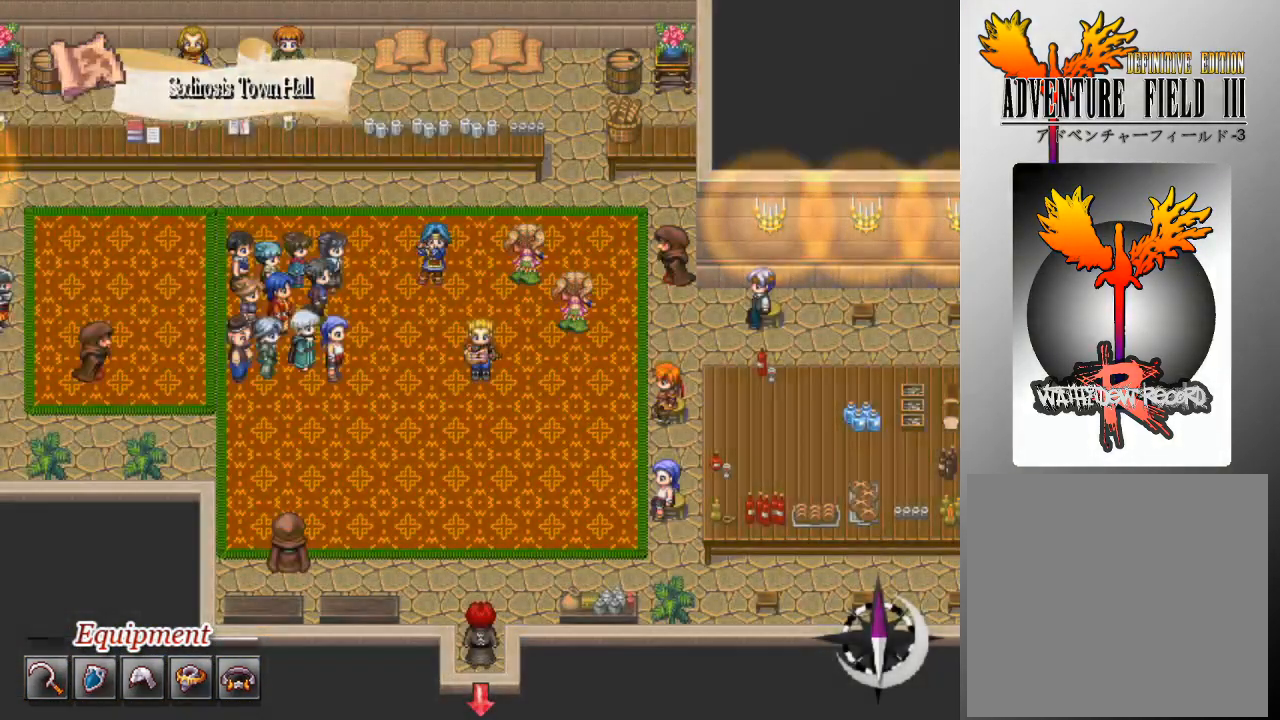
{"buttons": ["DPAD_UP"], "left_stick": "center", "events": [[267, "DPAD_UP", "down"]]}
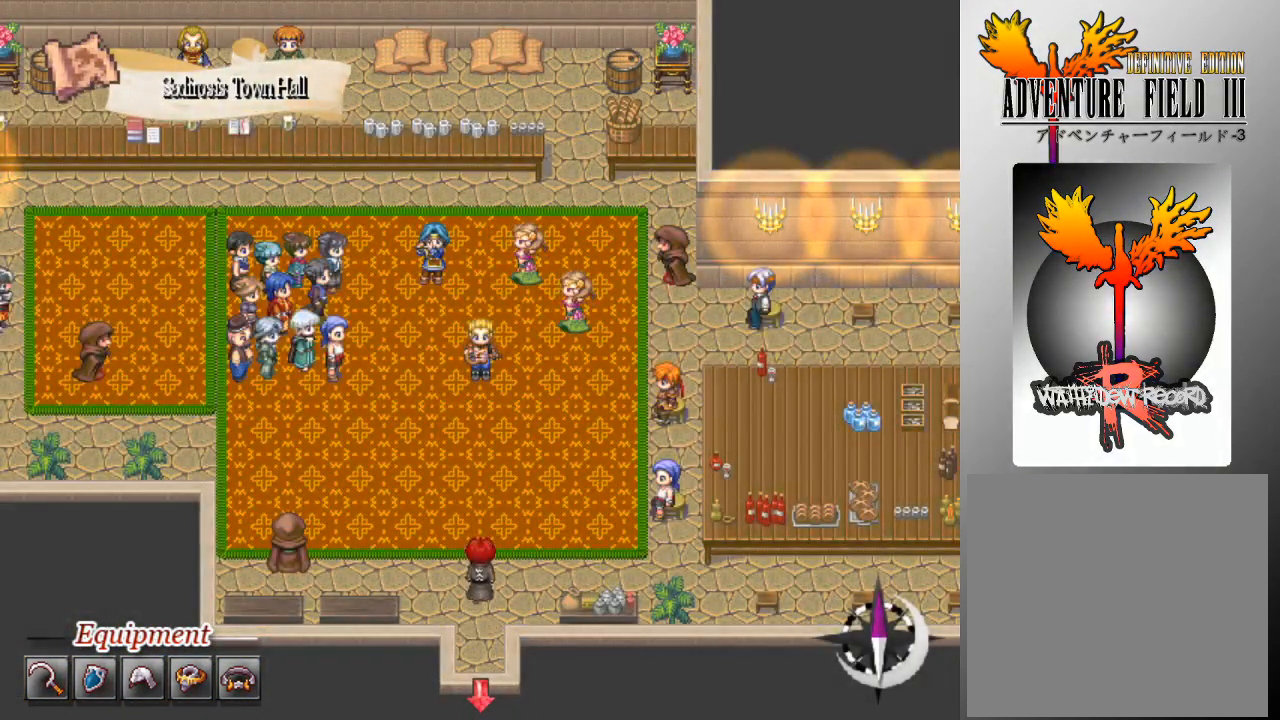
{"buttons": ["DPAD_UP", "DPAD_LEFT"], "left_stick": "center", "events": [[500, "DPAD_LEFT", "down"]]}
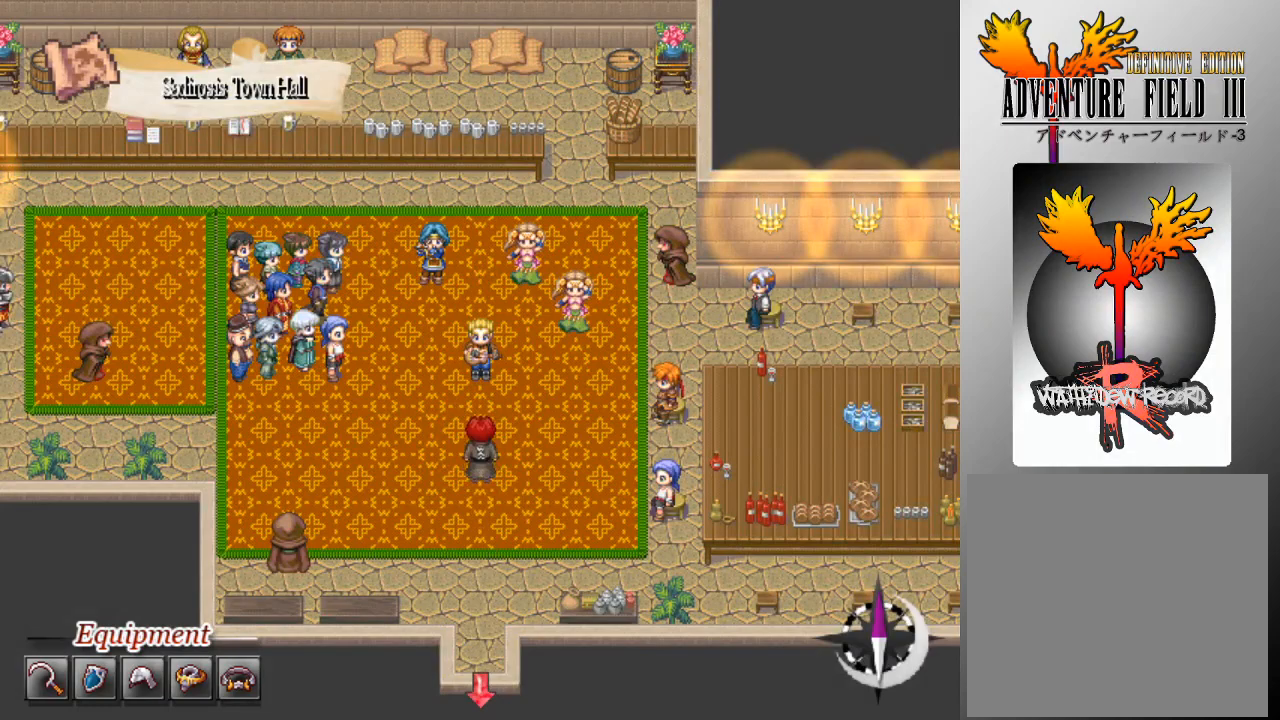
{"buttons": ["DPAD_LEFT"], "left_stick": "center", "events": [[67, "DPAD_UP", "up"]]}
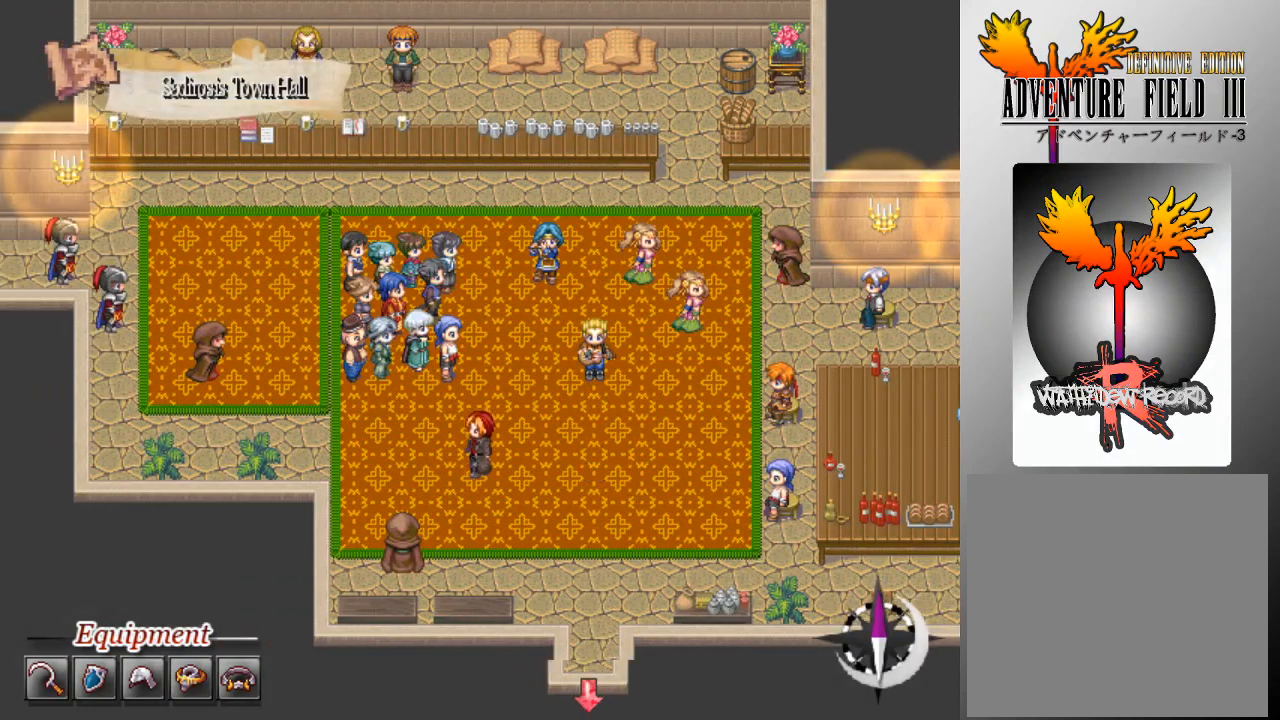
{"buttons": [], "left_stick": "center", "events": [[233, "DPAD_LEFT", "up"]]}
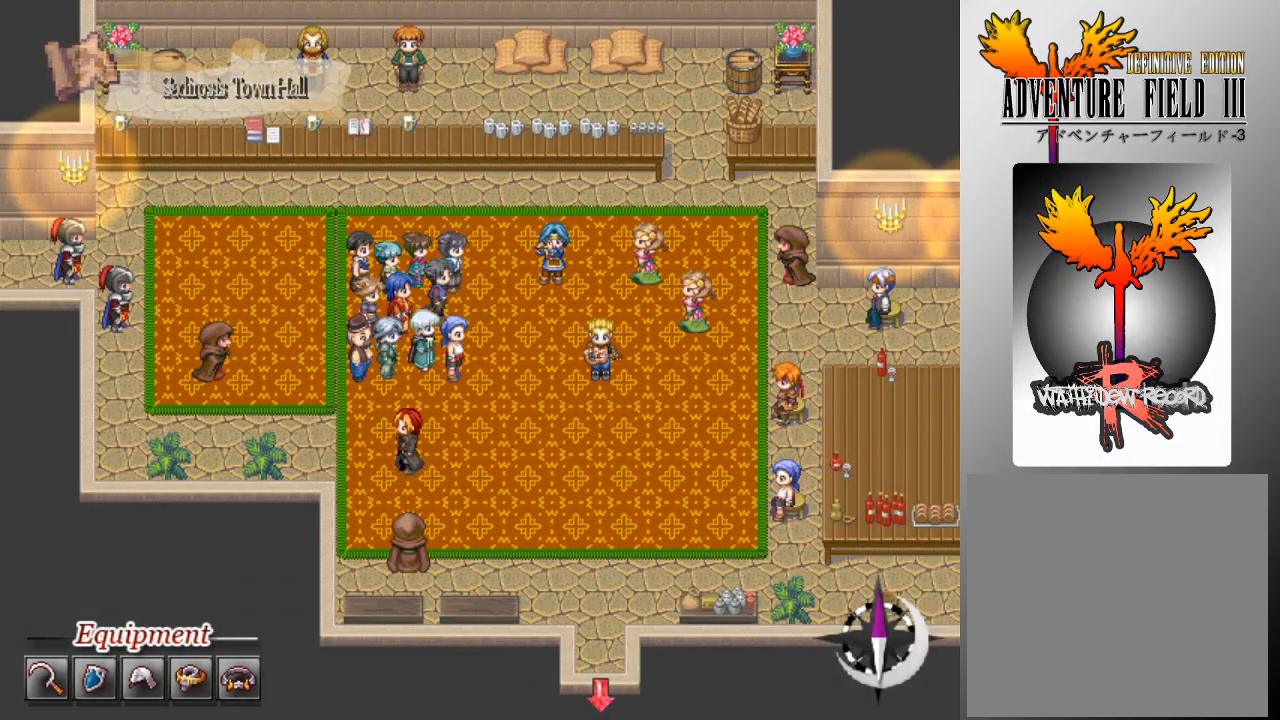
{"buttons": ["DPAD_RIGHT"], "left_stick": "center", "events": [[33, "DPAD_RIGHT", "down"]]}
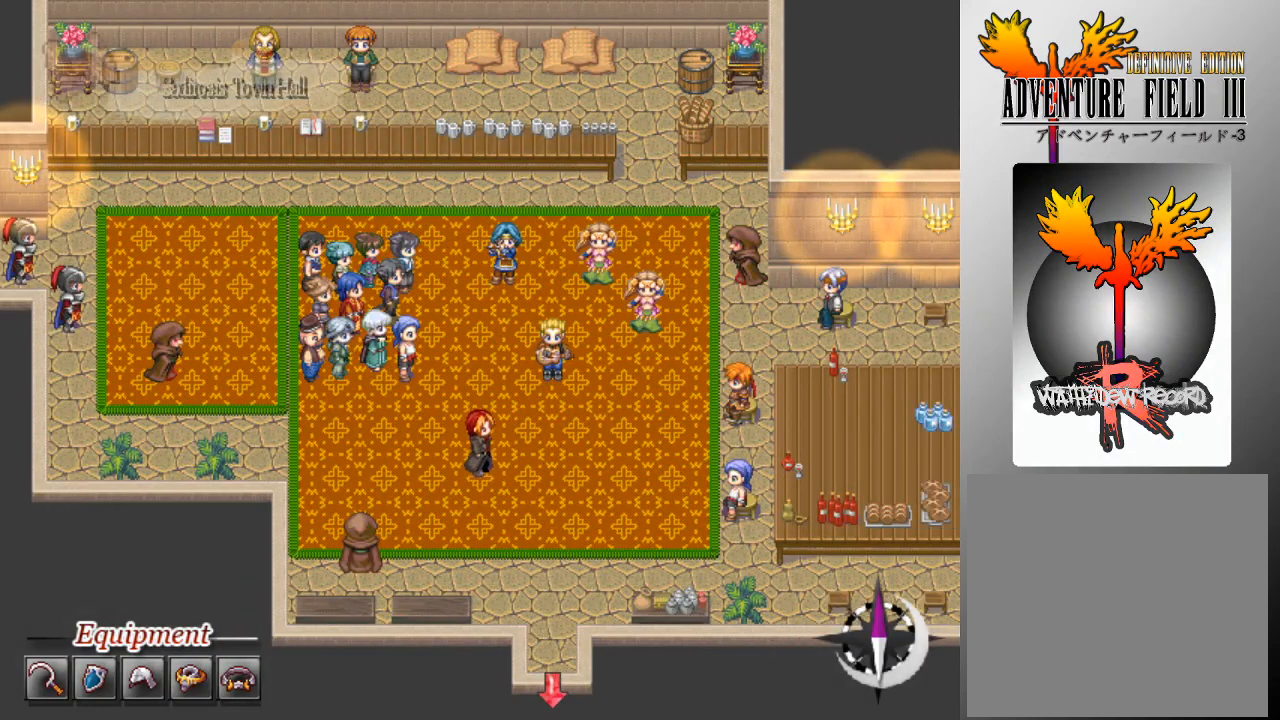
{"buttons": ["L1", "DPAD_DOWN"], "left_stick": "center", "events": [[233, "DPAD_DOWN", "down"], [267, "DPAD_RIGHT", "up"], [333, "L1", "down"]]}
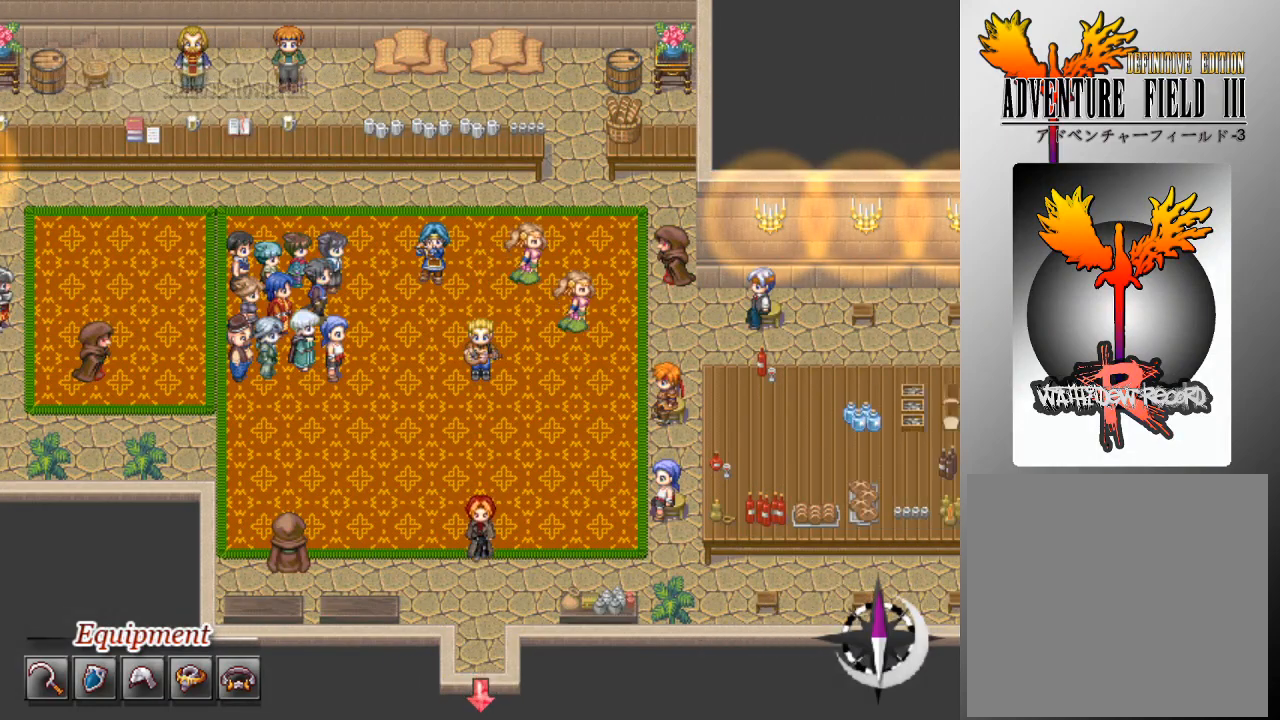
{"buttons": [], "left_stick": "center", "events": [[367, "DPAD_DOWN", "up"], [400, "L1", "up"]]}
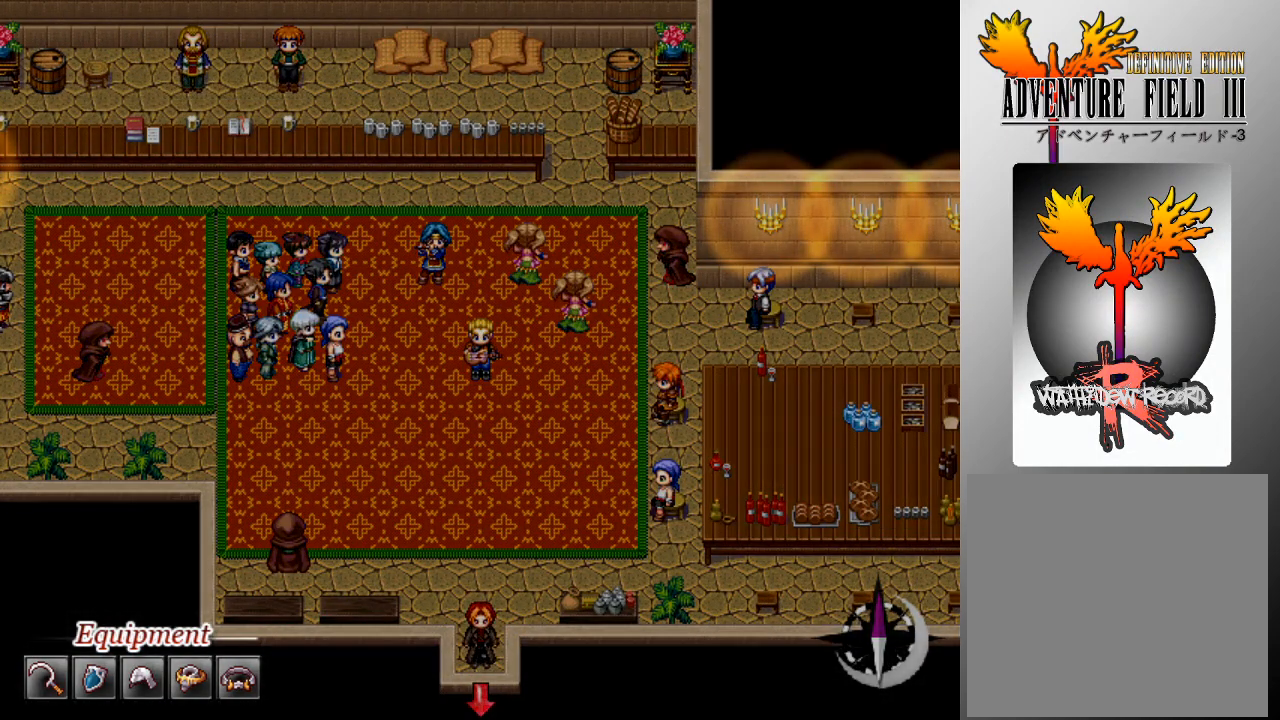
{"buttons": [], "left_stick": "center", "events": []}
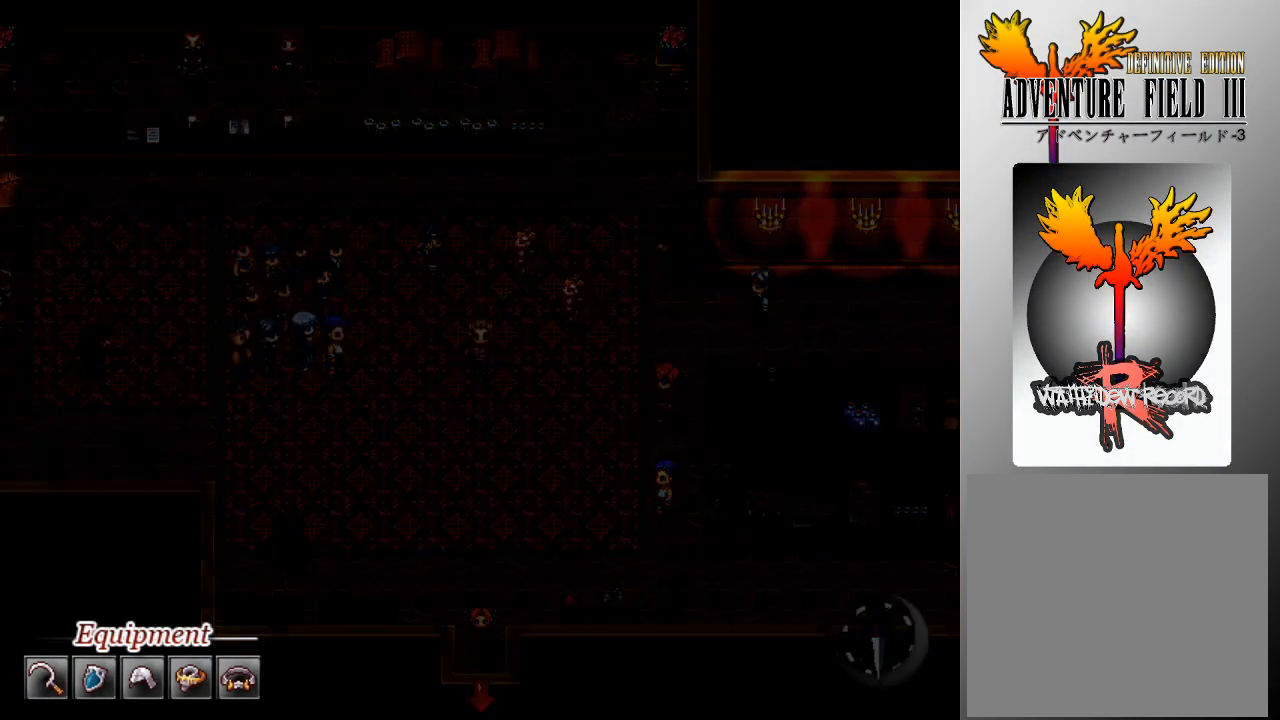
{"buttons": [], "left_stick": "center", "events": []}
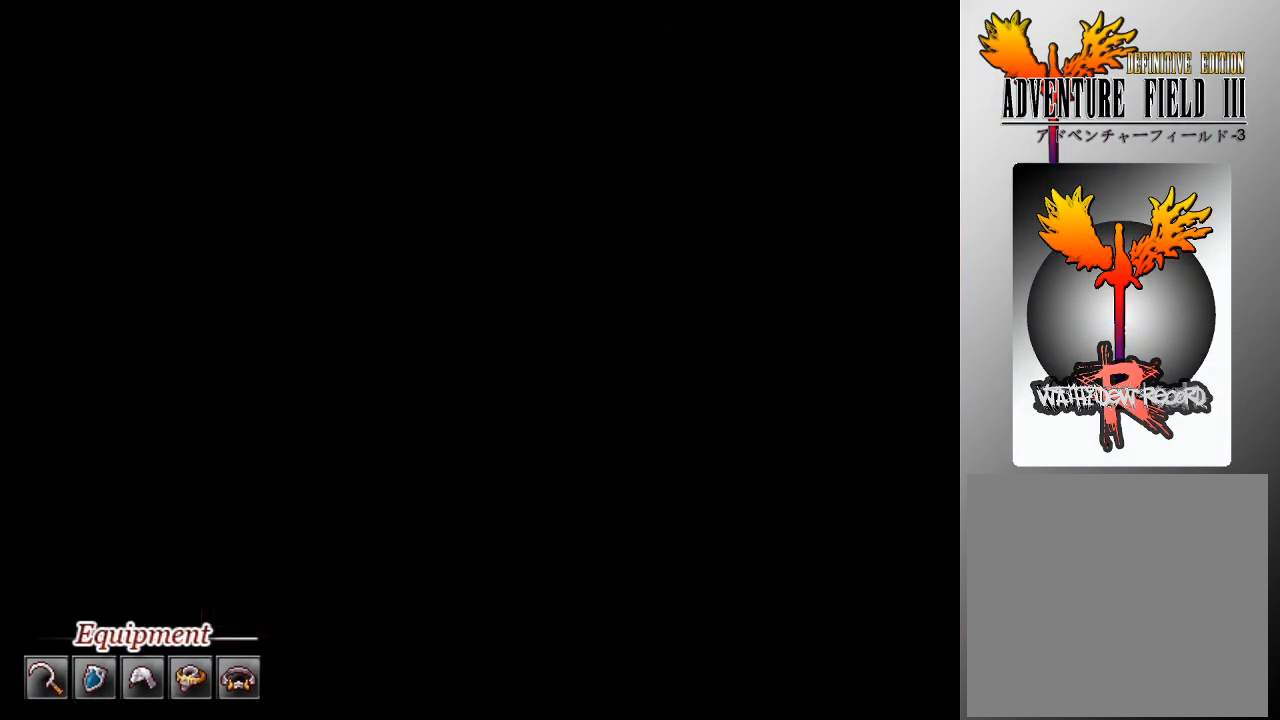
{"buttons": [], "left_stick": "center", "events": []}
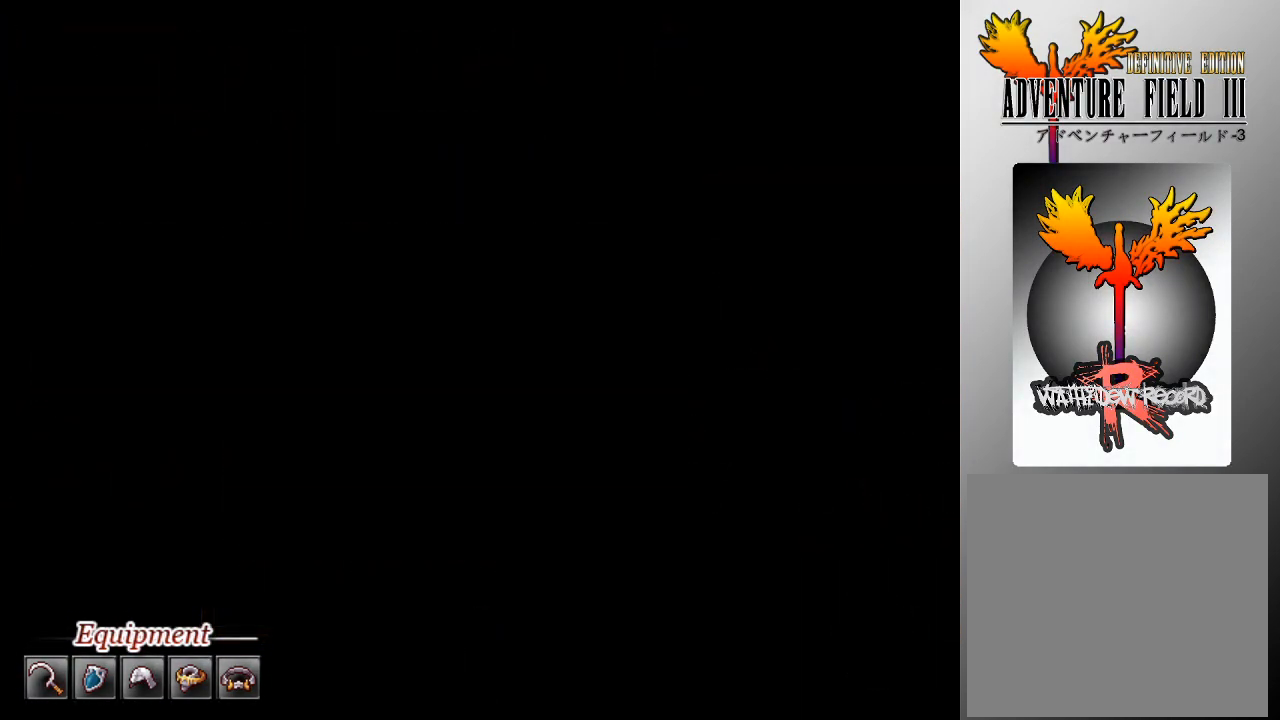
{"buttons": [], "left_stick": "center", "events": []}
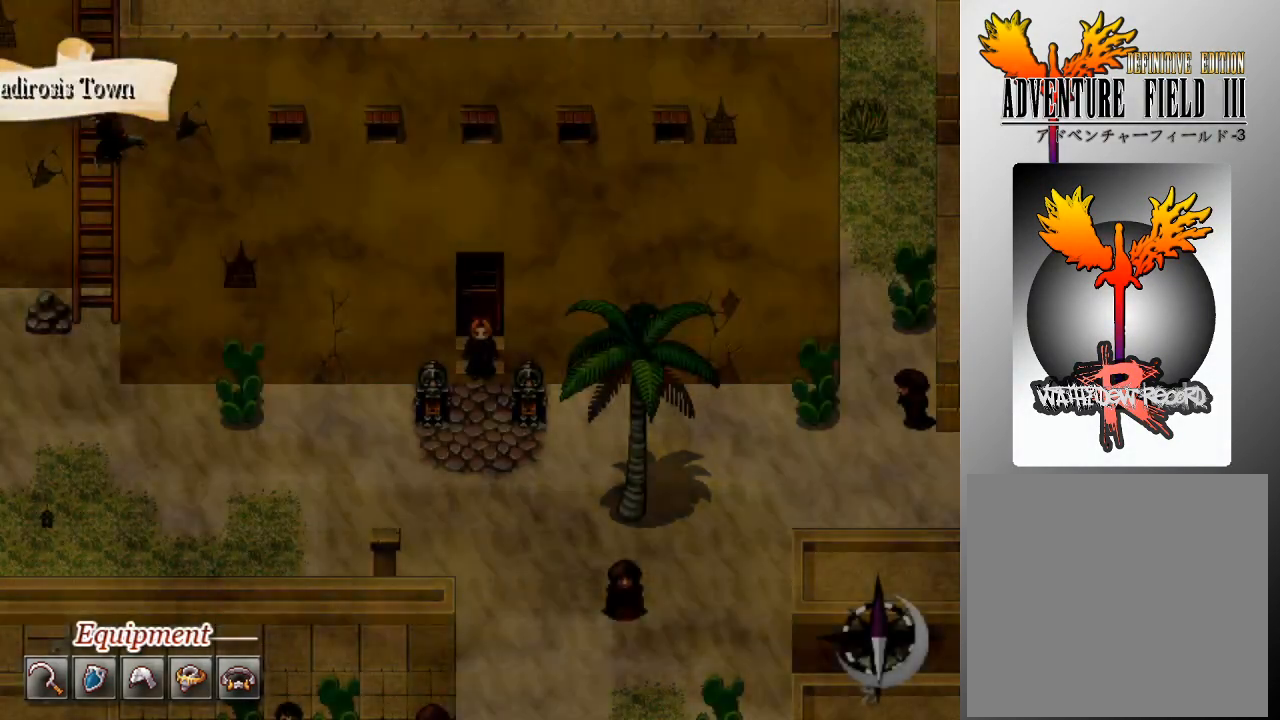
{"buttons": [], "left_stick": "center", "events": []}
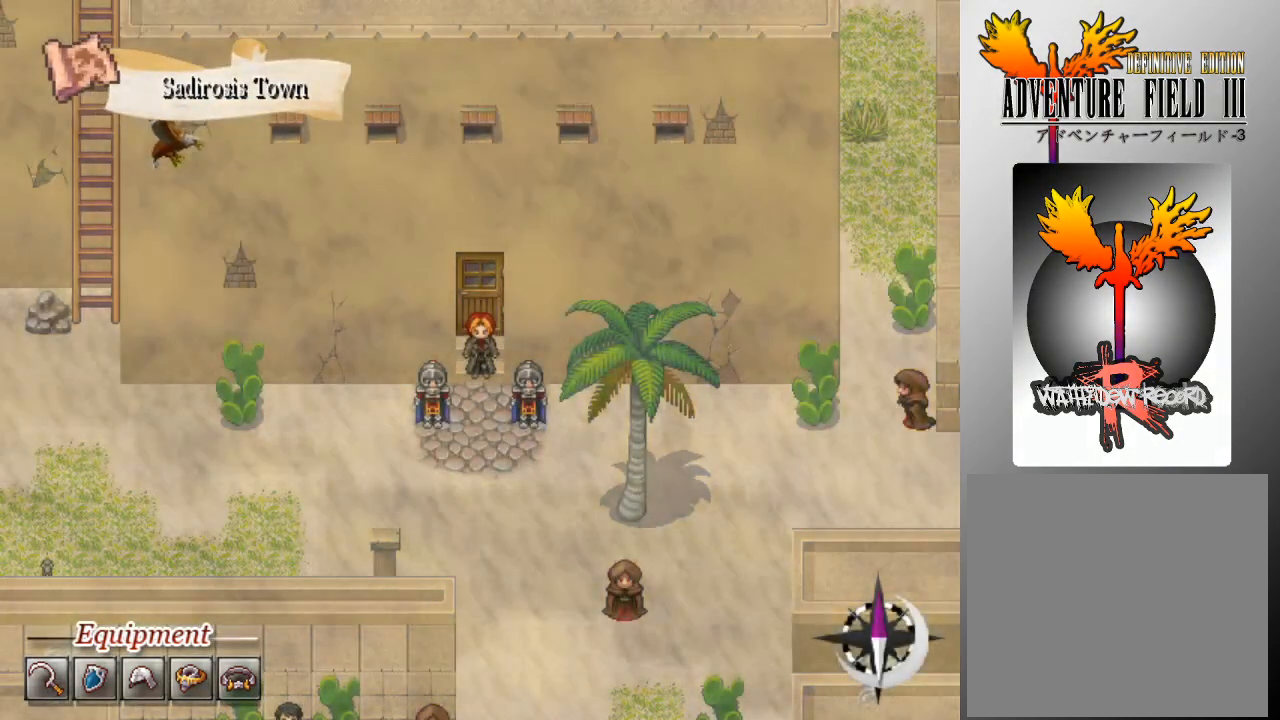
{"buttons": ["L1", "DPAD_DOWN"], "left_stick": "center", "events": [[33, "L1", "down"], [67, "DPAD_DOWN", "down"]]}
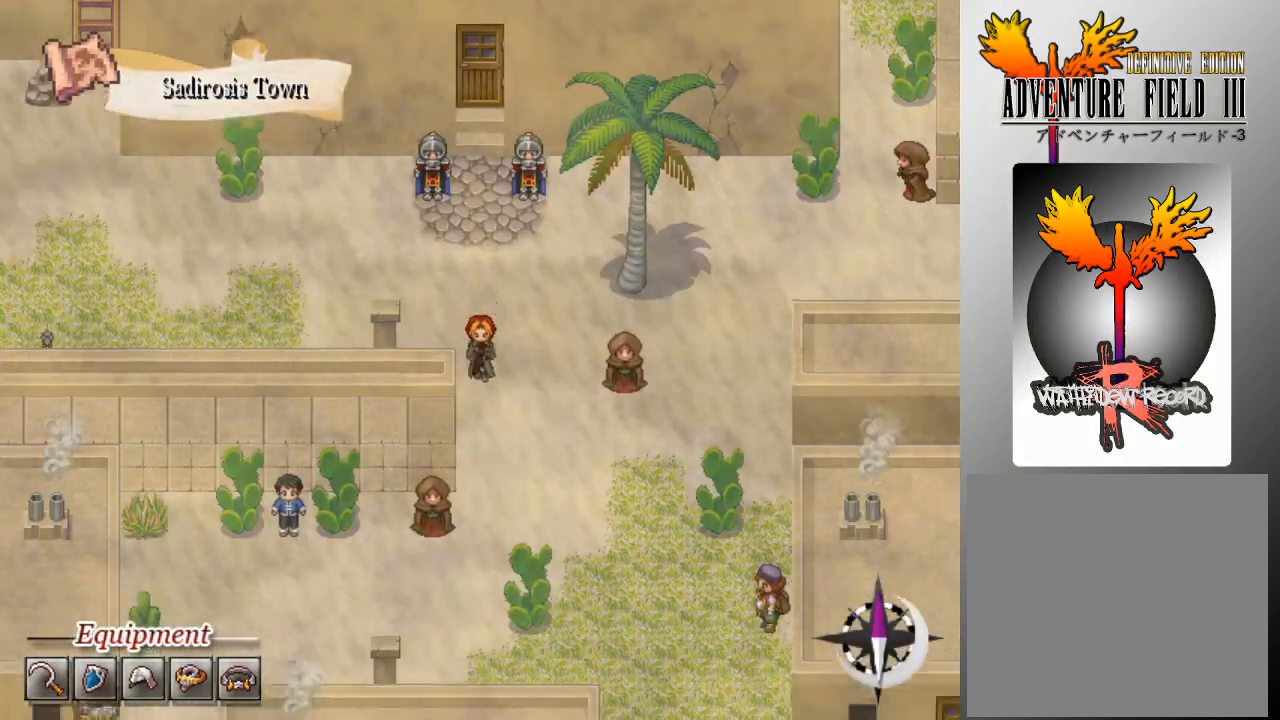
{"buttons": ["L1", "DPAD_DOWN"], "left_stick": "center", "events": [[67, "DPAD_DOWN", "up"], [100, "DPAD_RIGHT", "down"], [300, "DPAD_DOWN", "down"], [333, "DPAD_RIGHT", "up"]]}
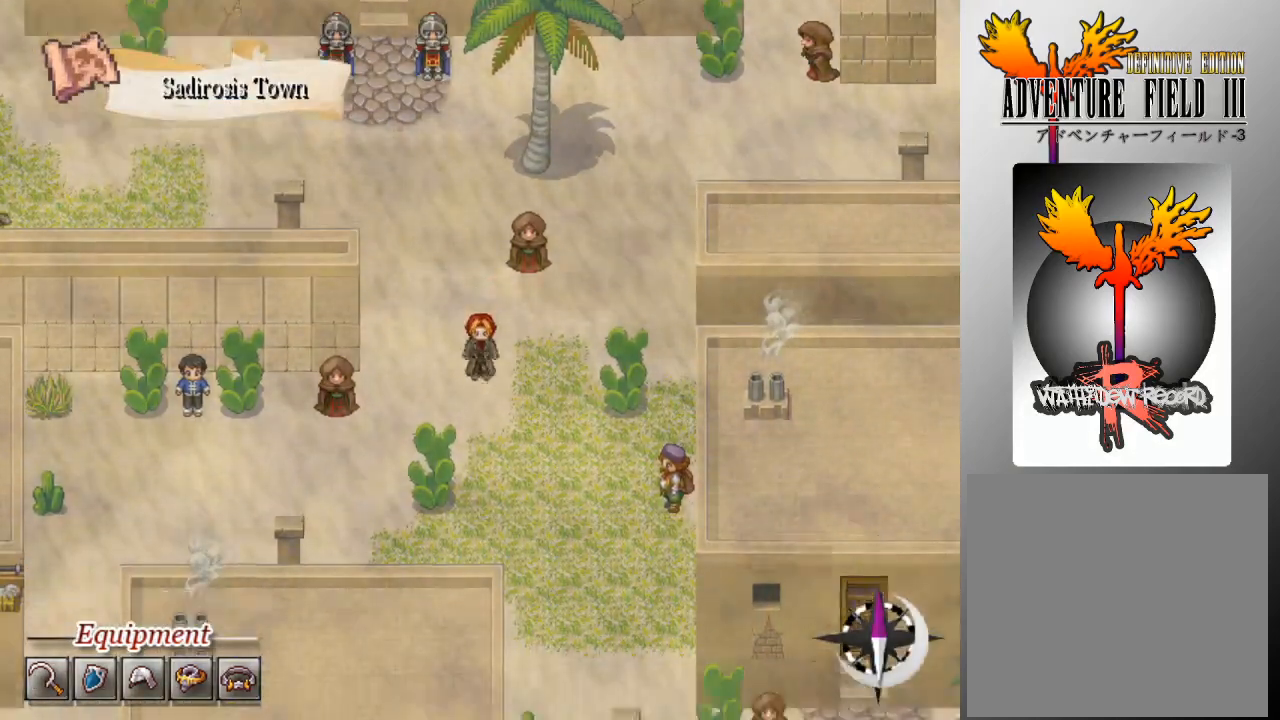
{"buttons": ["L1", "DPAD_DOWN"], "left_stick": "center", "events": [[67, "DPAD_RIGHT", "down"], [100, "DPAD_DOWN", "up"], [200, "DPAD_RIGHT", "up"], [233, "DPAD_DOWN", "down"]]}
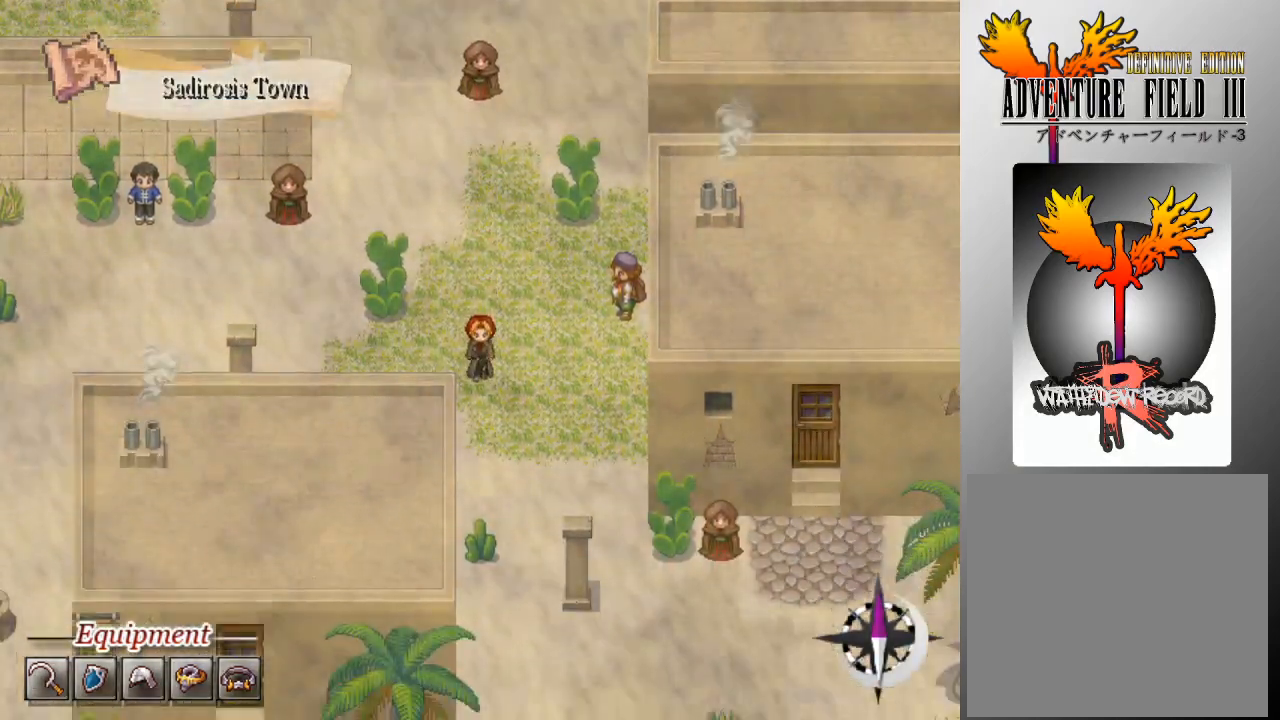
{"buttons": ["L1"], "left_stick": "center", "events": [[200, "DPAD_DOWN", "up"], [200, "DPAD_RIGHT", "down"], [500, "DPAD_RIGHT", "up"]]}
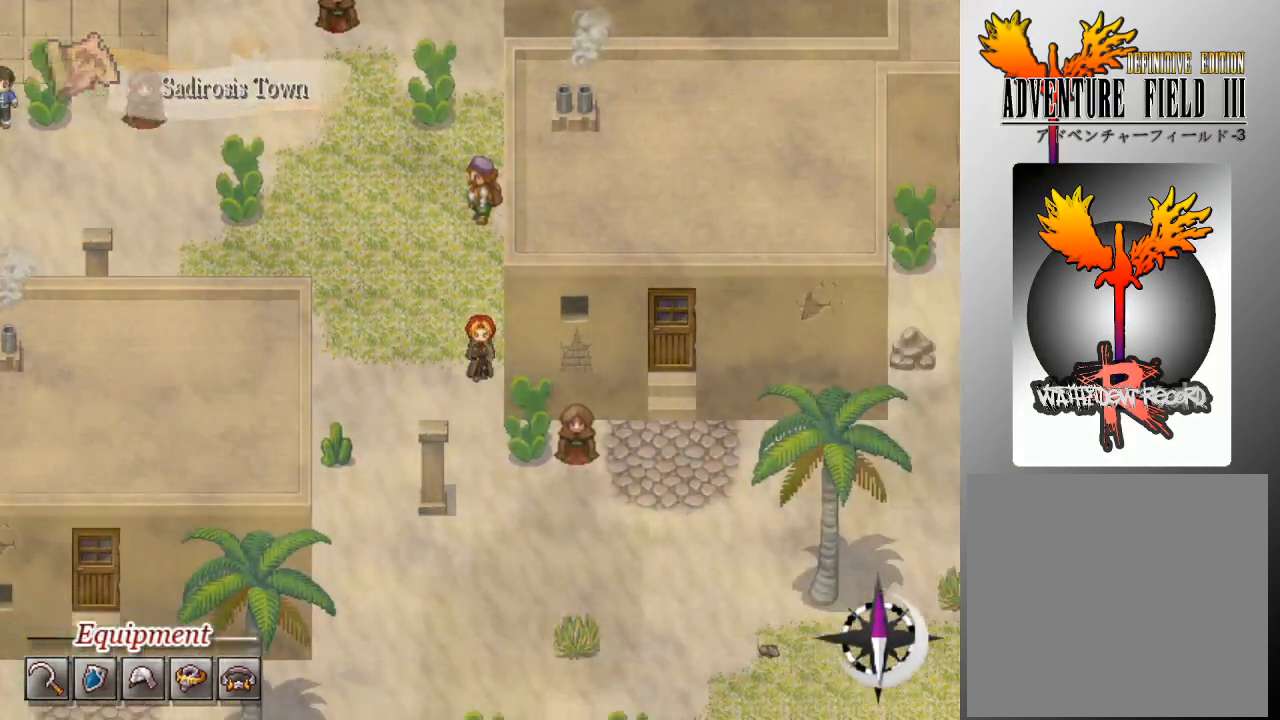
{"buttons": ["L1"], "left_stick": "center", "events": [[33, "DPAD_DOWN", "down"], [367, "DPAD_DOWN", "up"]]}
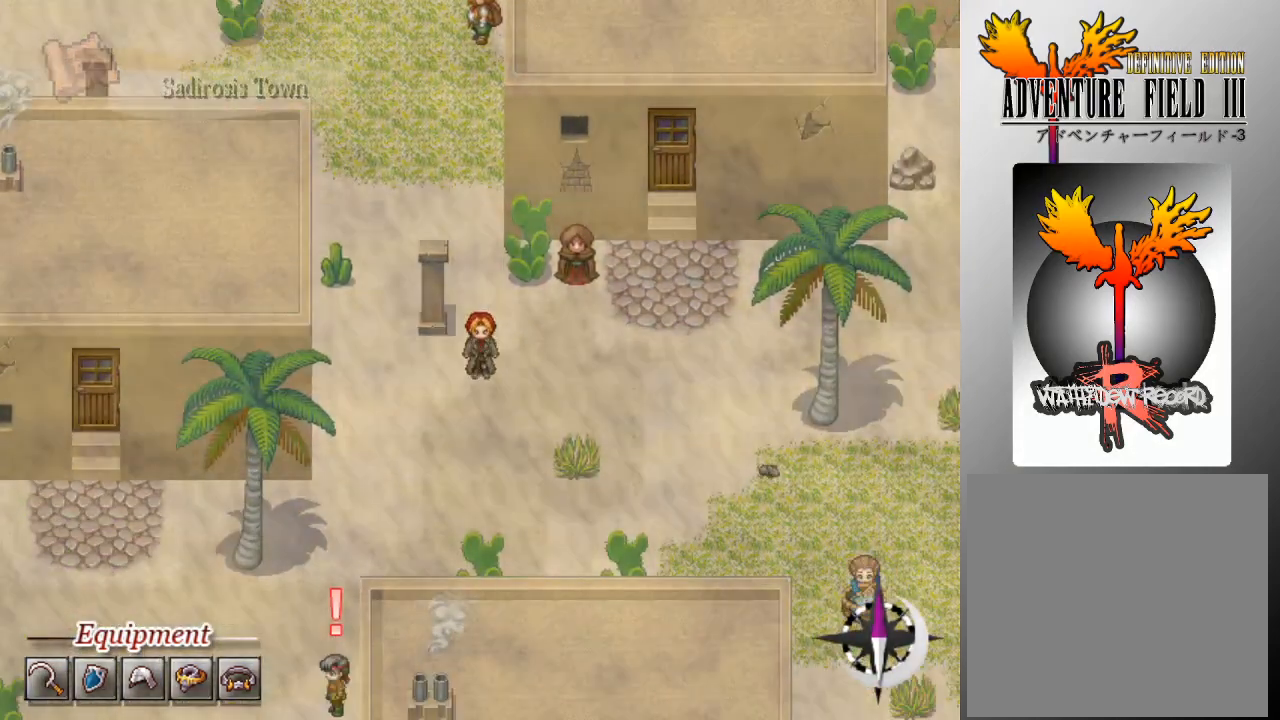
{"buttons": ["L1"], "left_stick": "center", "events": []}
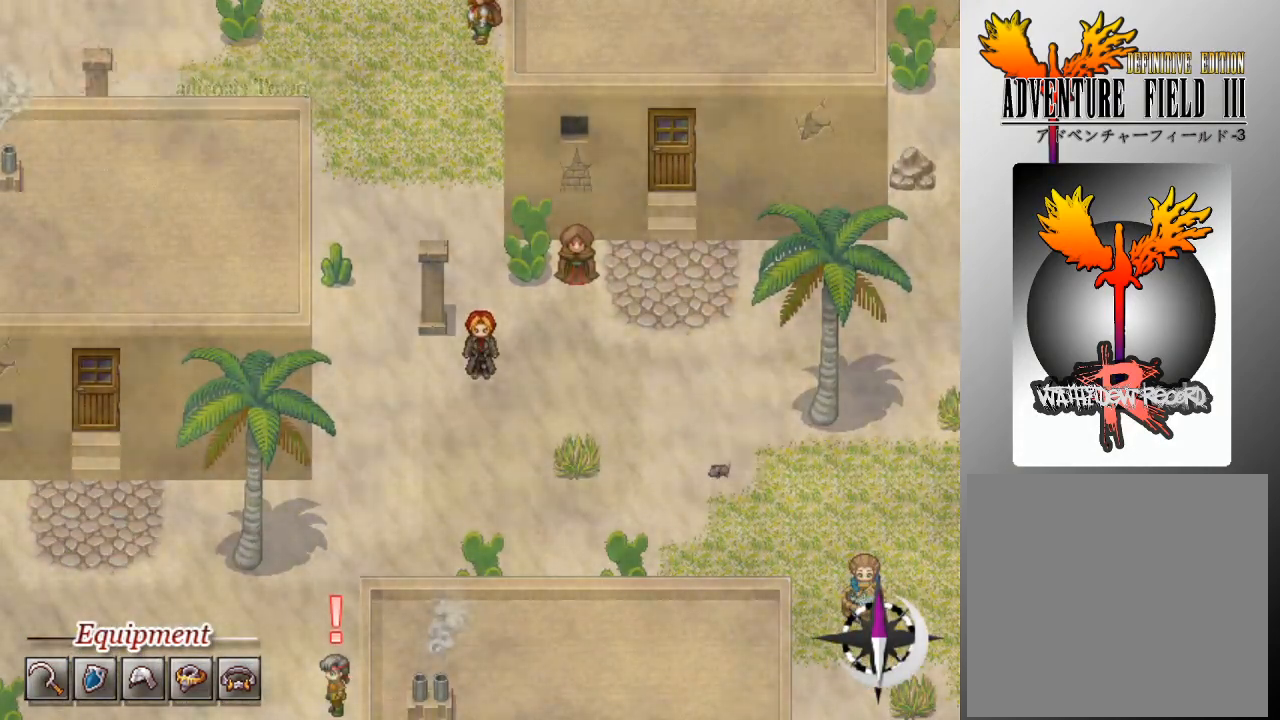
{"buttons": ["L1", "DPAD_DOWN"], "left_stick": "center", "events": [[233, "DPAD_LEFT", "down"], [433, "DPAD_DOWN", "down"], [433, "DPAD_LEFT", "up"]]}
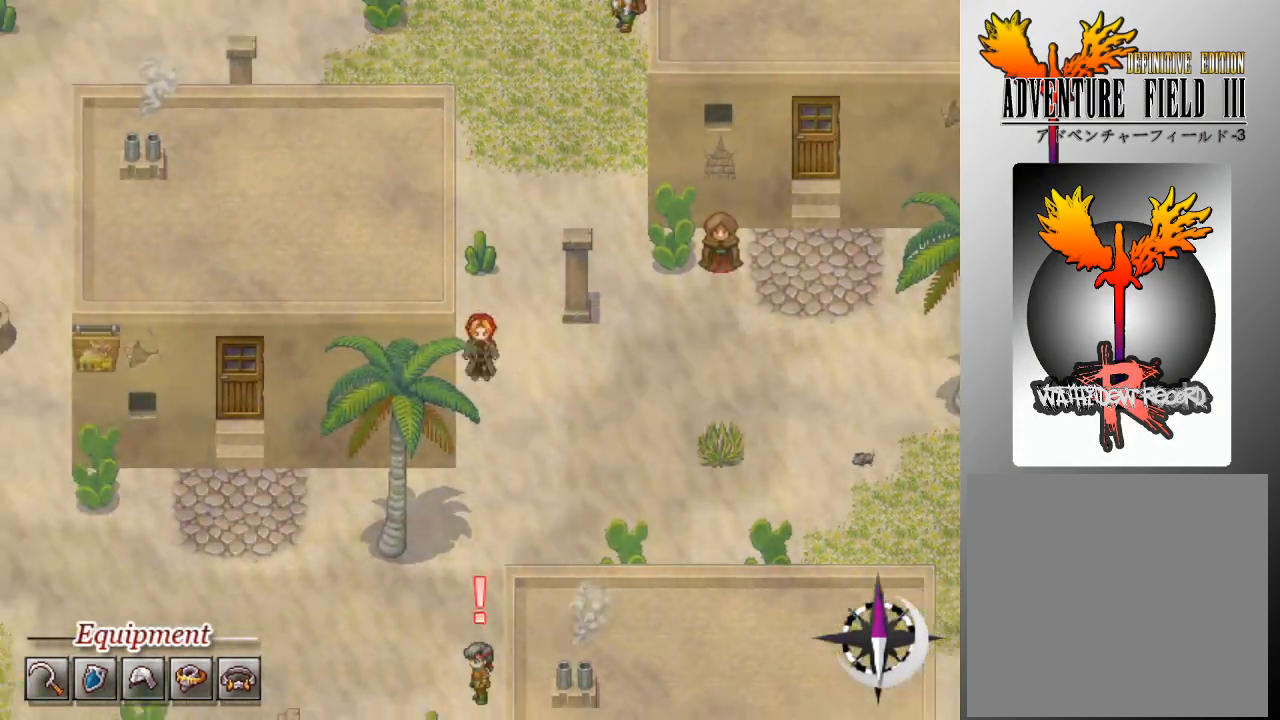
{"buttons": ["L1"], "left_stick": "center", "events": [[500, "DPAD_DOWN", "up"]]}
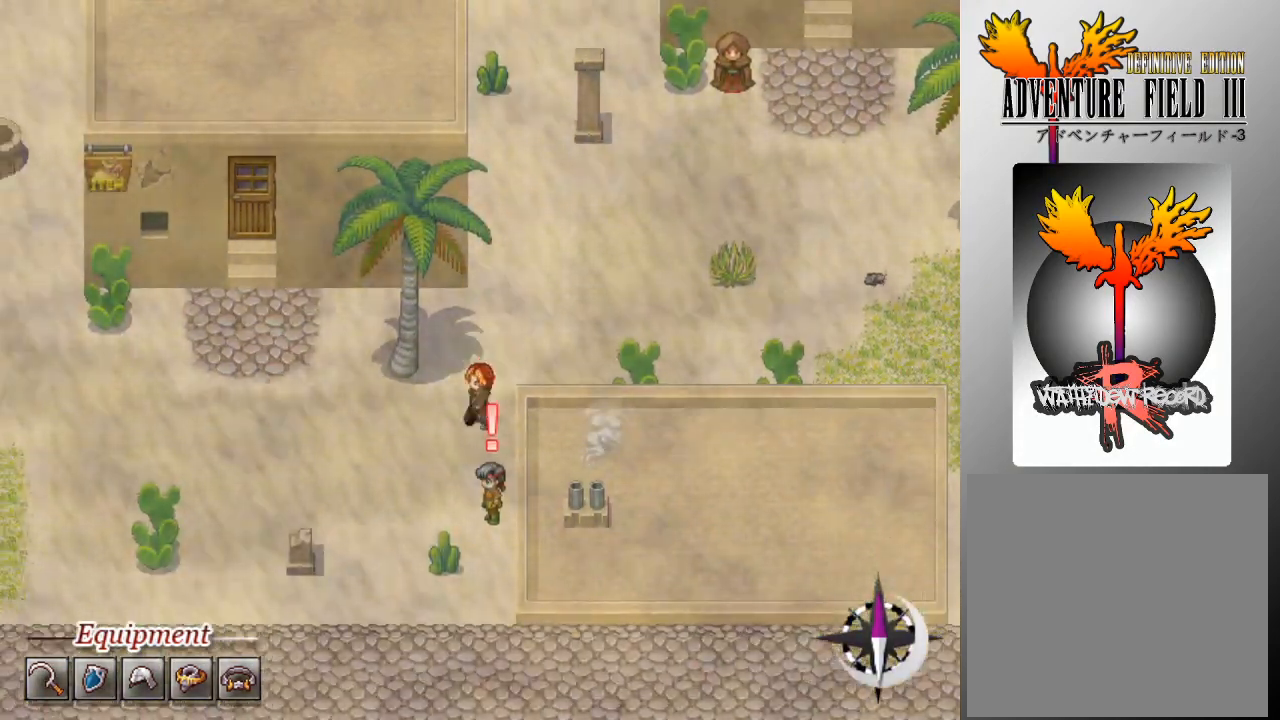
{"buttons": ["L1", "DPAD_RIGHT"], "left_stick": "center", "events": [[33, "DPAD_LEFT", "down"], [100, "DPAD_LEFT", "up"], [467, "DPAD_RIGHT", "down"]]}
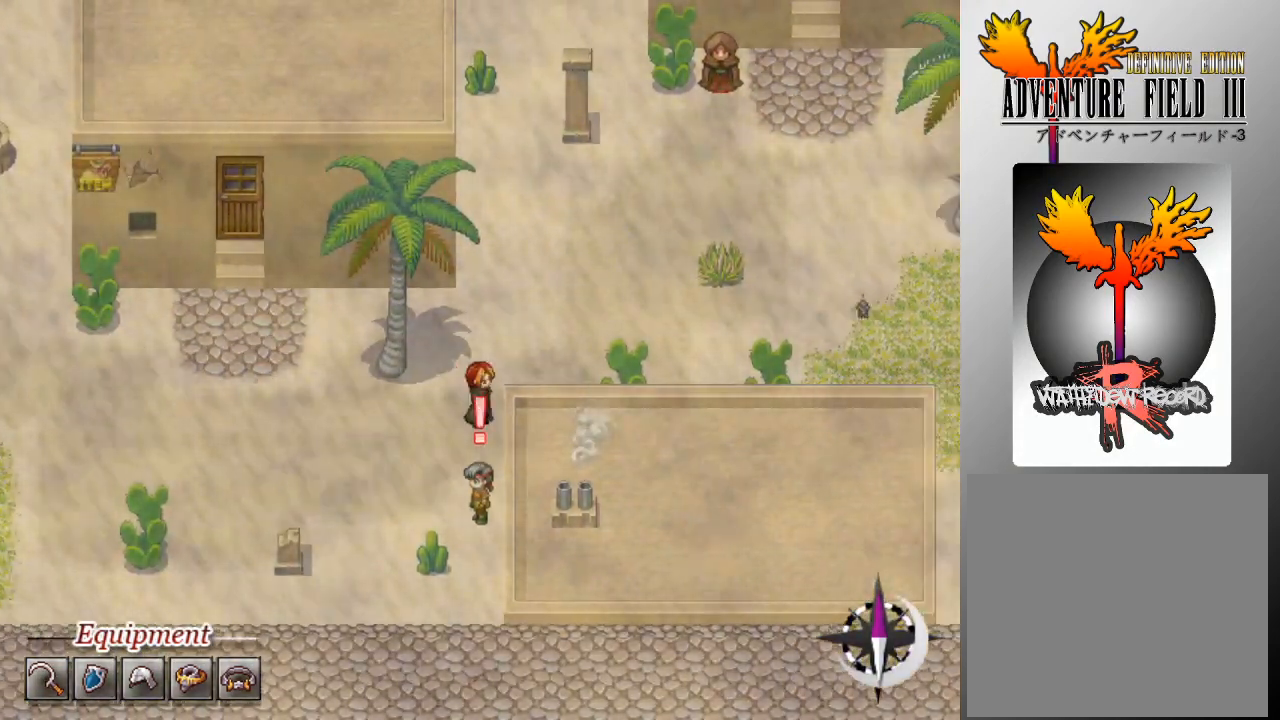
{"buttons": [], "left_stick": "center", "events": [[33, "DPAD_RIGHT", "up"], [133, "DPAD_DOWN", "down"], [233, "DPAD_DOWN", "up"], [233, "L1", "up"], [367, "A", "down"], [433, "A", "up"]]}
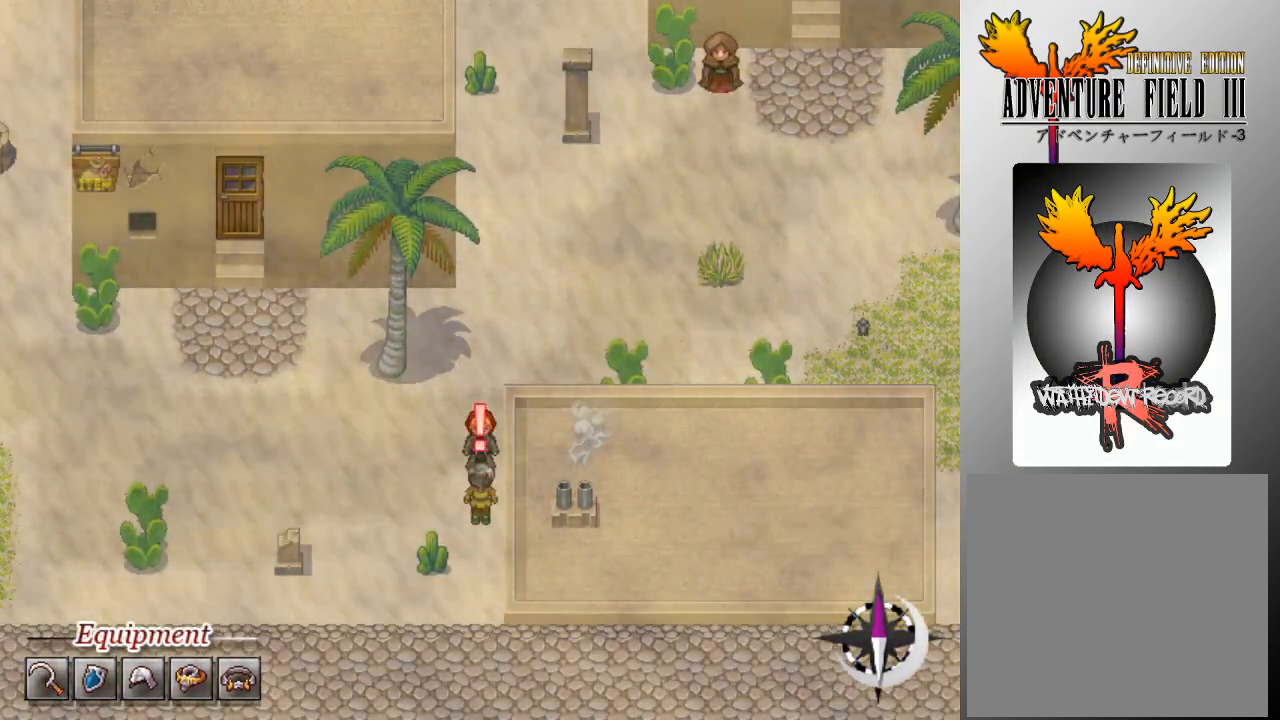
{"buttons": [], "left_stick": "center", "events": []}